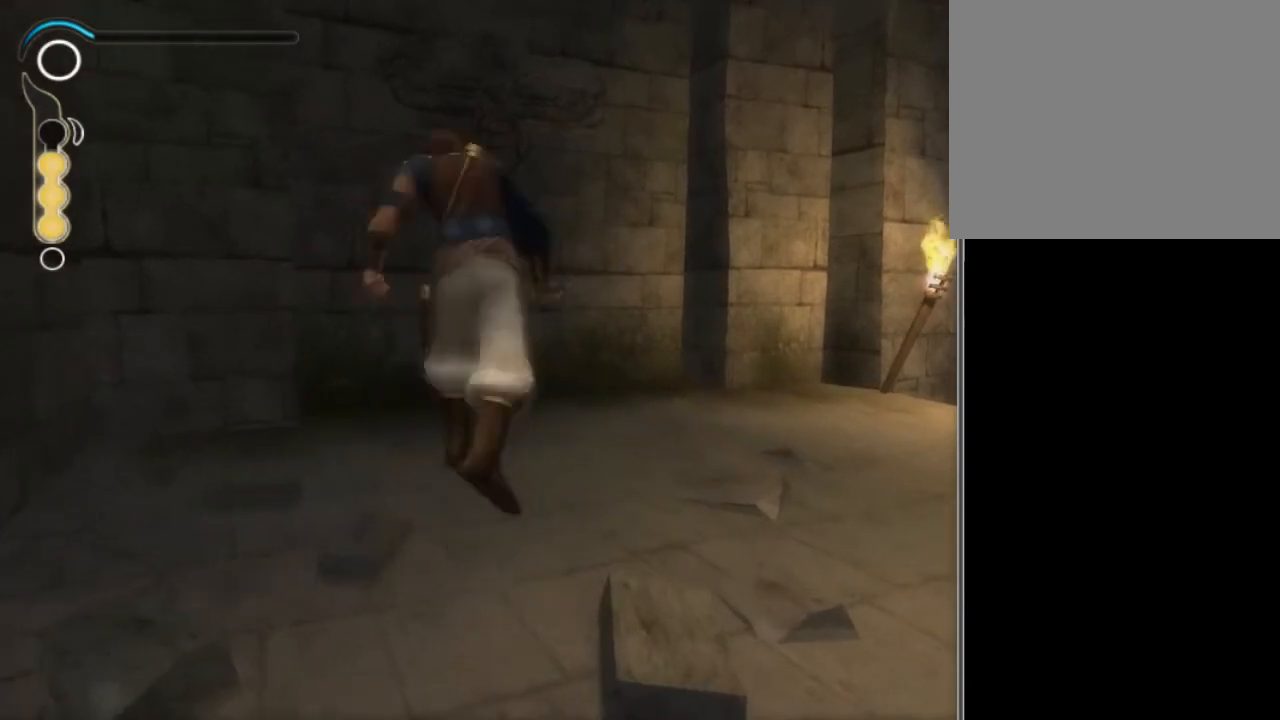
Gameplay with a controller (Xbox layout); each line is a JSON object with the inputs held at the frame after it. "events" lists button and stick changes between this image and that frame as [ms after this image, input, new state], when the widget could be followed in between. Not read: L3 R3.
{"buttons": [], "left_stick": "center", "right_stick": "center", "events": [[67, "A", "up"], [100, "X", "up"]]}
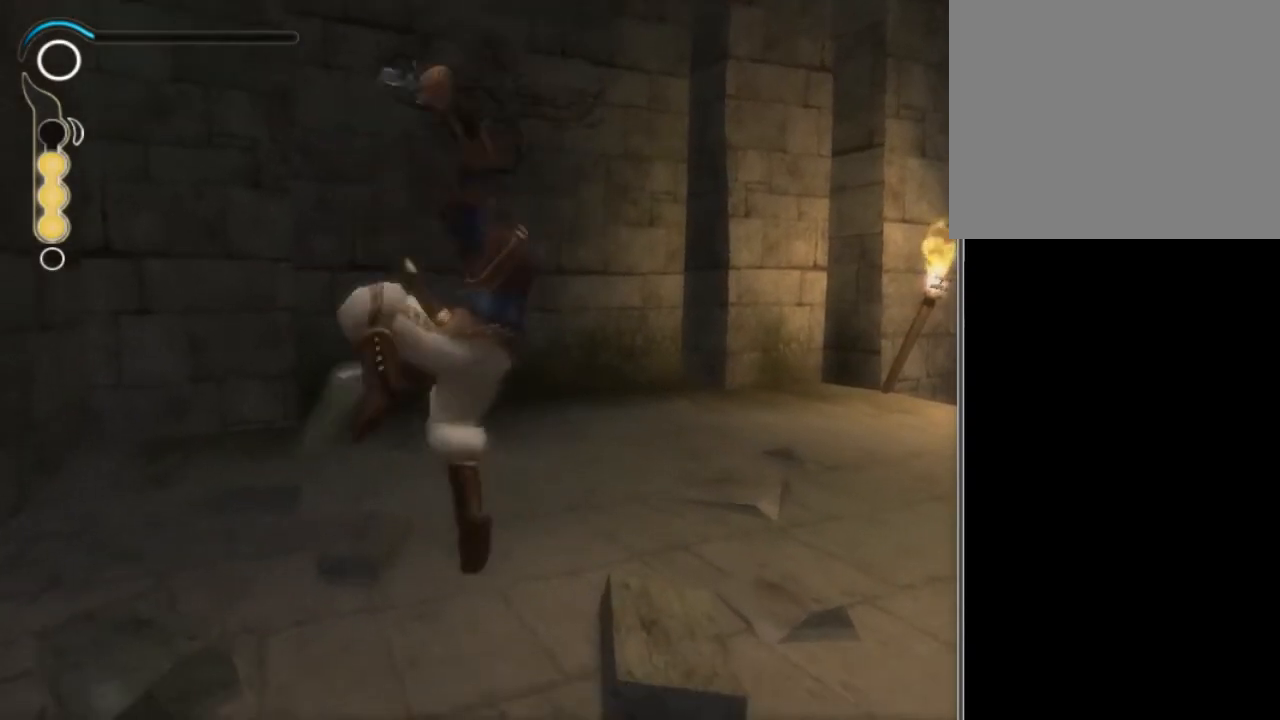
{"buttons": [], "left_stick": "center", "right_stick": "center", "events": []}
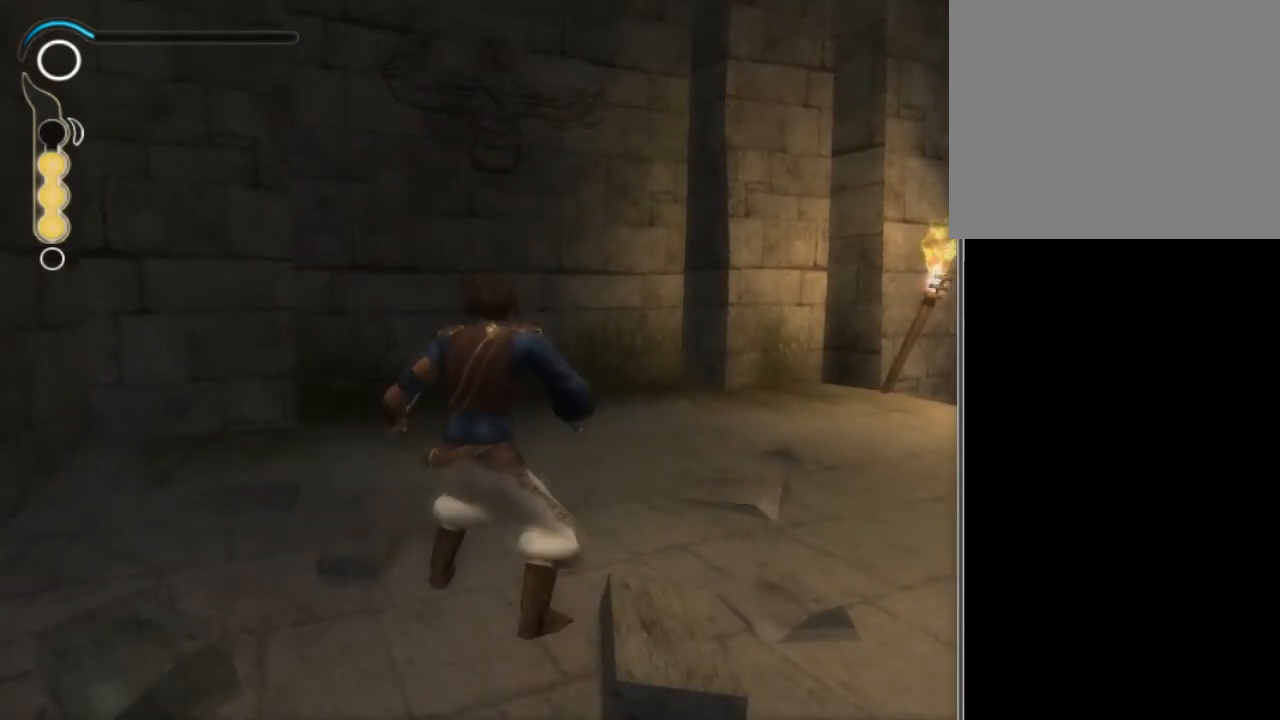
{"buttons": ["Y"], "left_stick": "center", "right_stick": "center", "events": [[501, "Y", "down"]]}
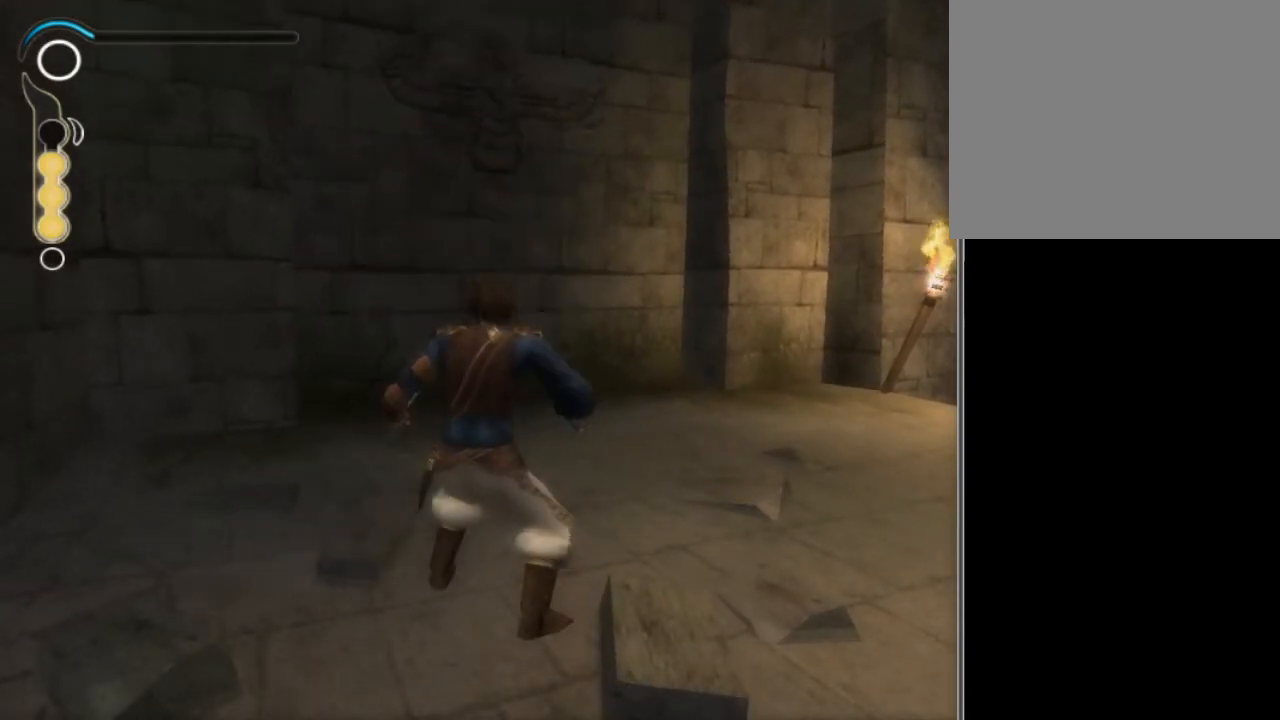
{"buttons": ["A"], "left_stick": "center", "right_stick": "center", "events": [[100, "Y", "up"], [467, "A", "down"]]}
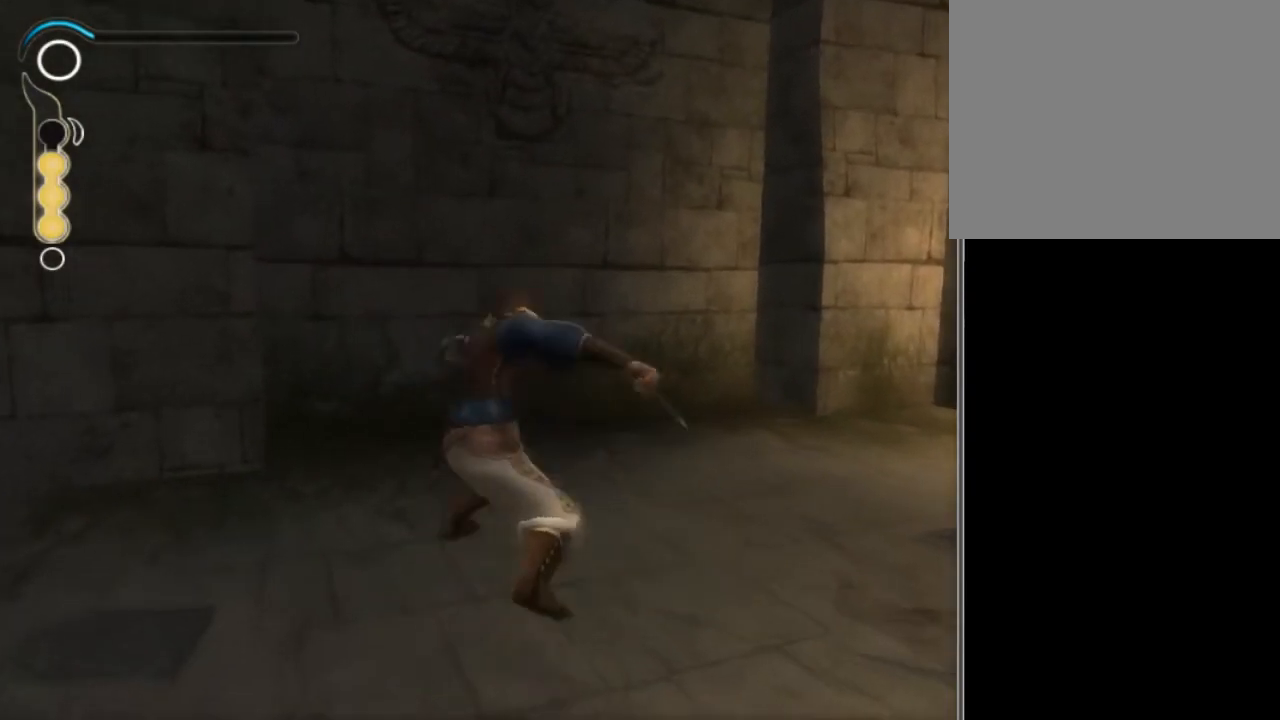
{"buttons": [], "left_stick": "center", "right_stick": "center", "events": [[34, "X", "down"], [134, "A", "up"], [134, "X", "up"]]}
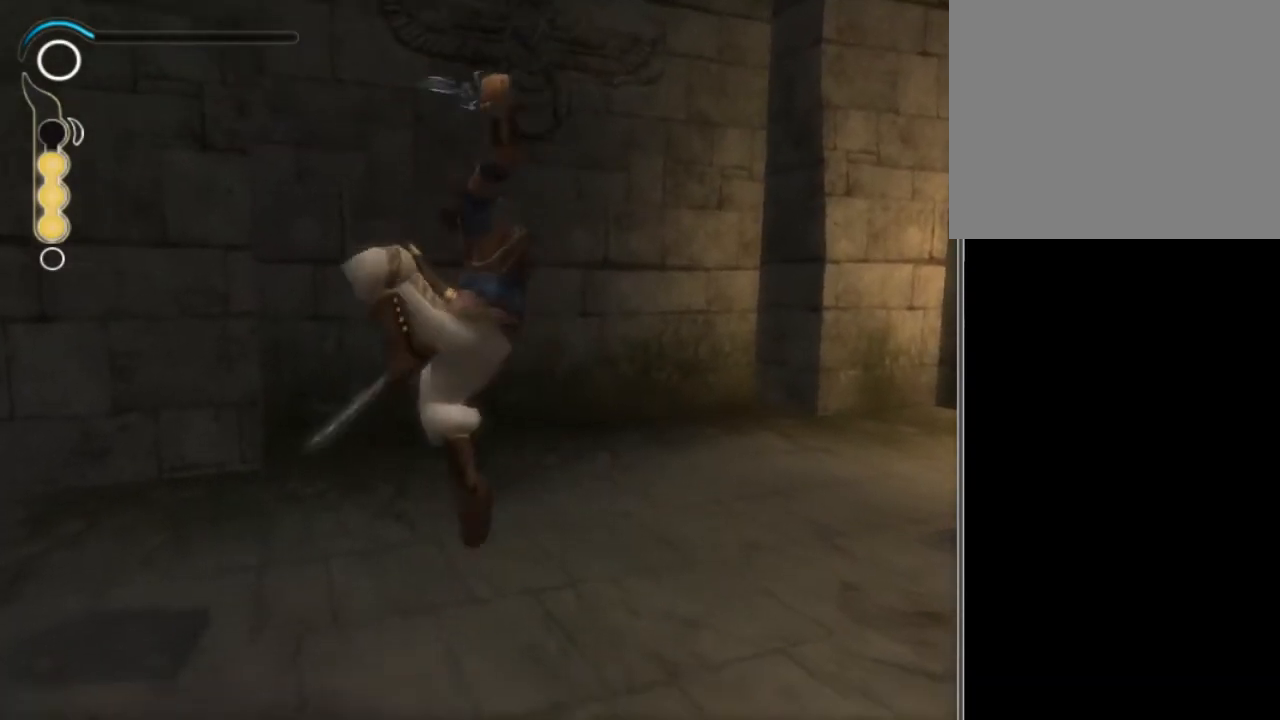
{"buttons": [], "left_stick": "center", "right_stick": "center", "events": [[66, "SELECT", "down"], [166, "SELECT", "up"]]}
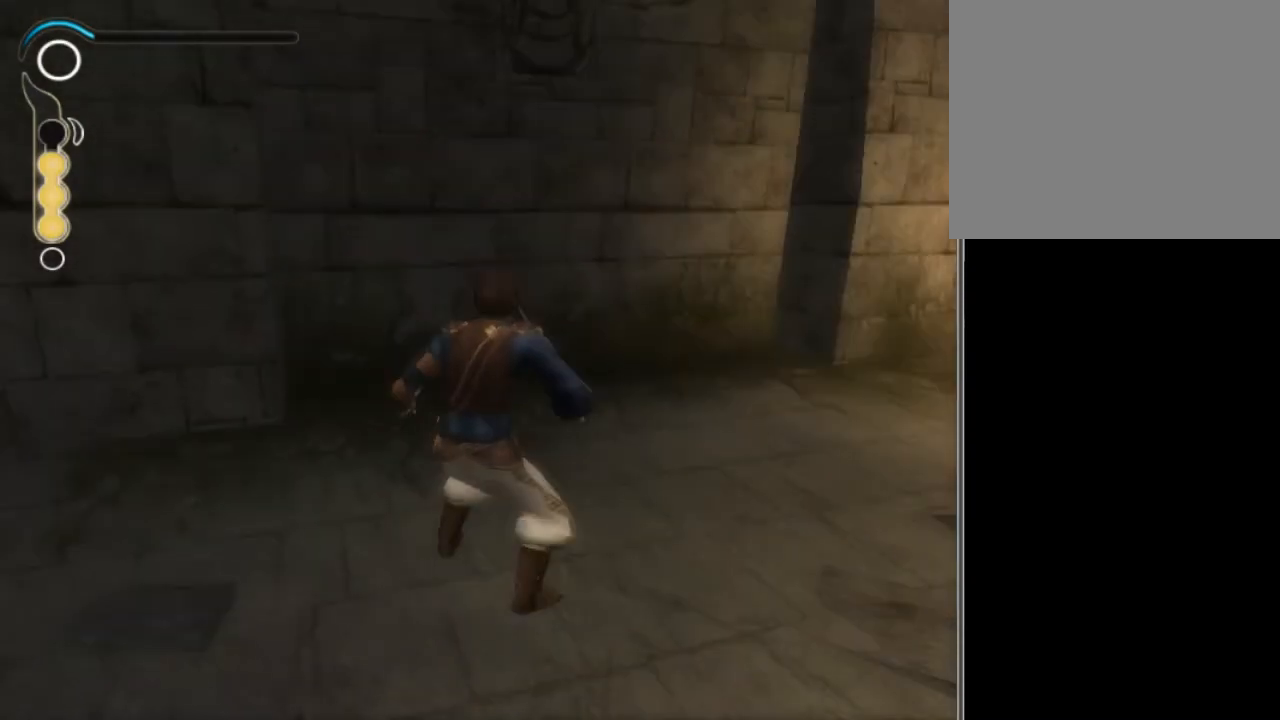
{"buttons": [], "left_stick": "center", "right_stick": "center", "events": []}
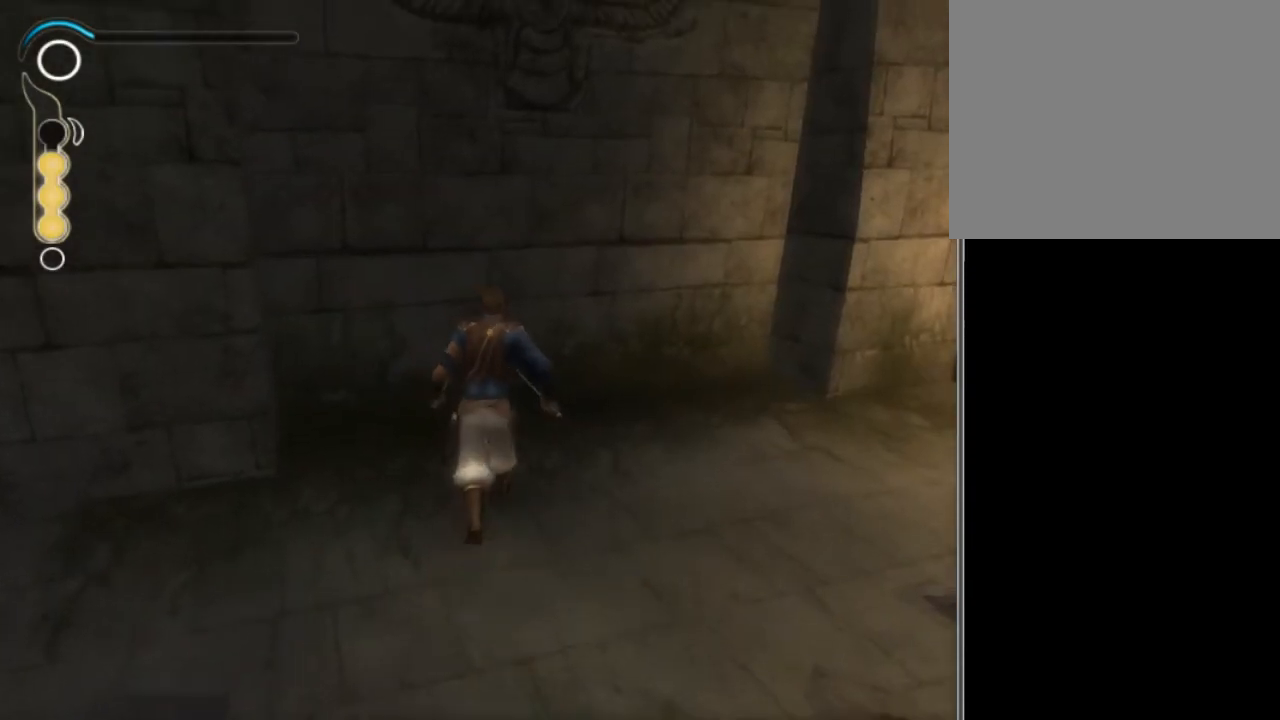
{"buttons": [], "left_stick": "center", "right_stick": "center", "events": []}
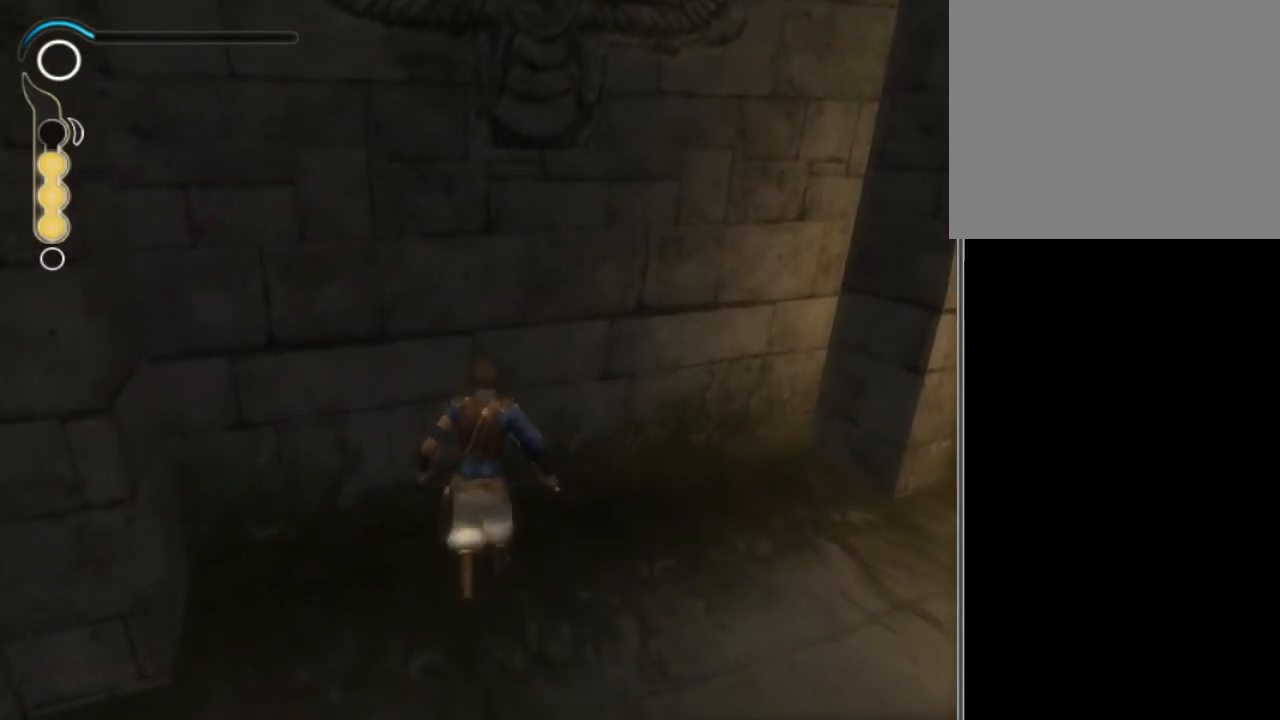
{"buttons": [], "left_stick": "center", "right_stick": "center", "events": []}
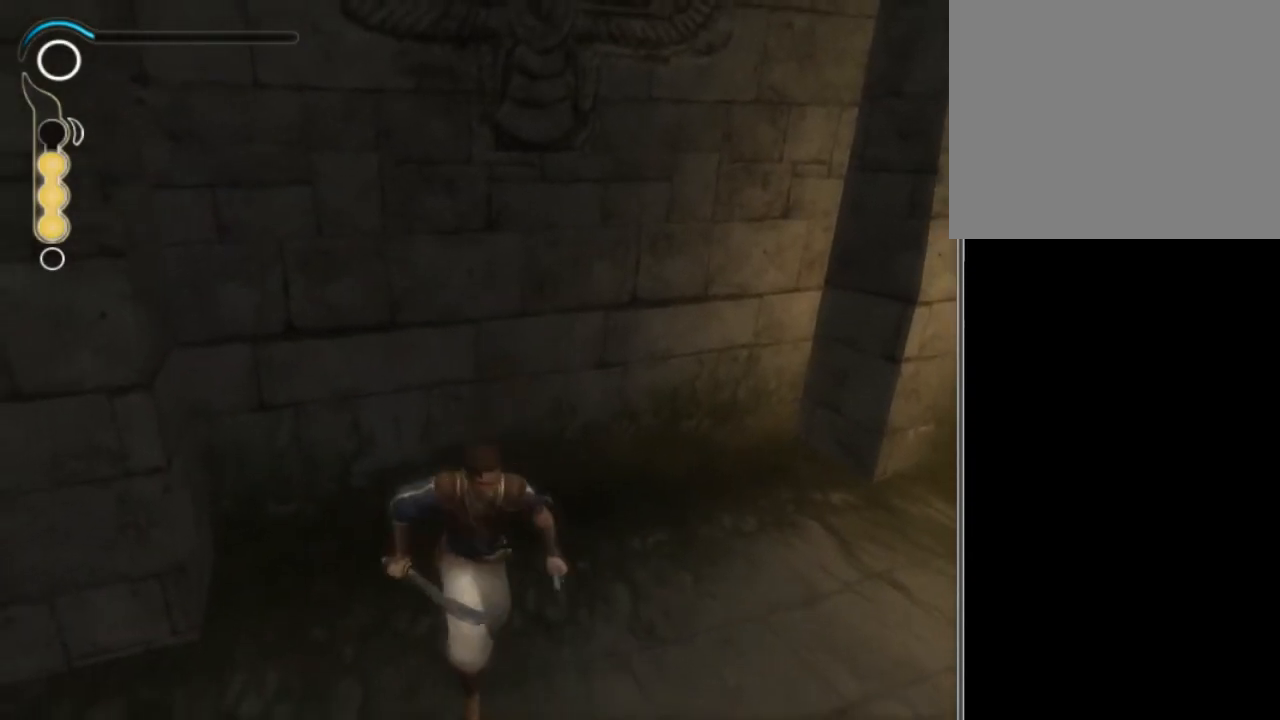
{"buttons": ["L1"], "left_stick": "center", "right_stick": "center", "events": [[433, "L1", "down"]]}
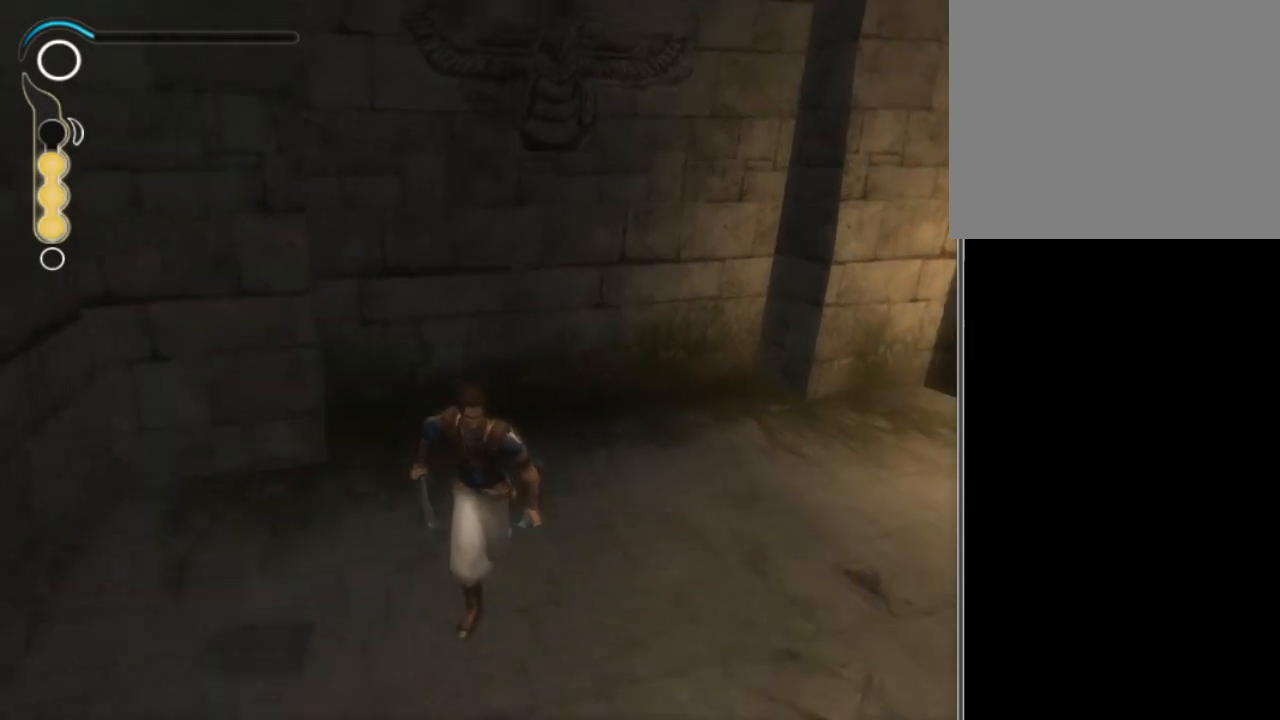
{"buttons": ["L1"], "left_stick": "center", "right_stick": "center", "events": []}
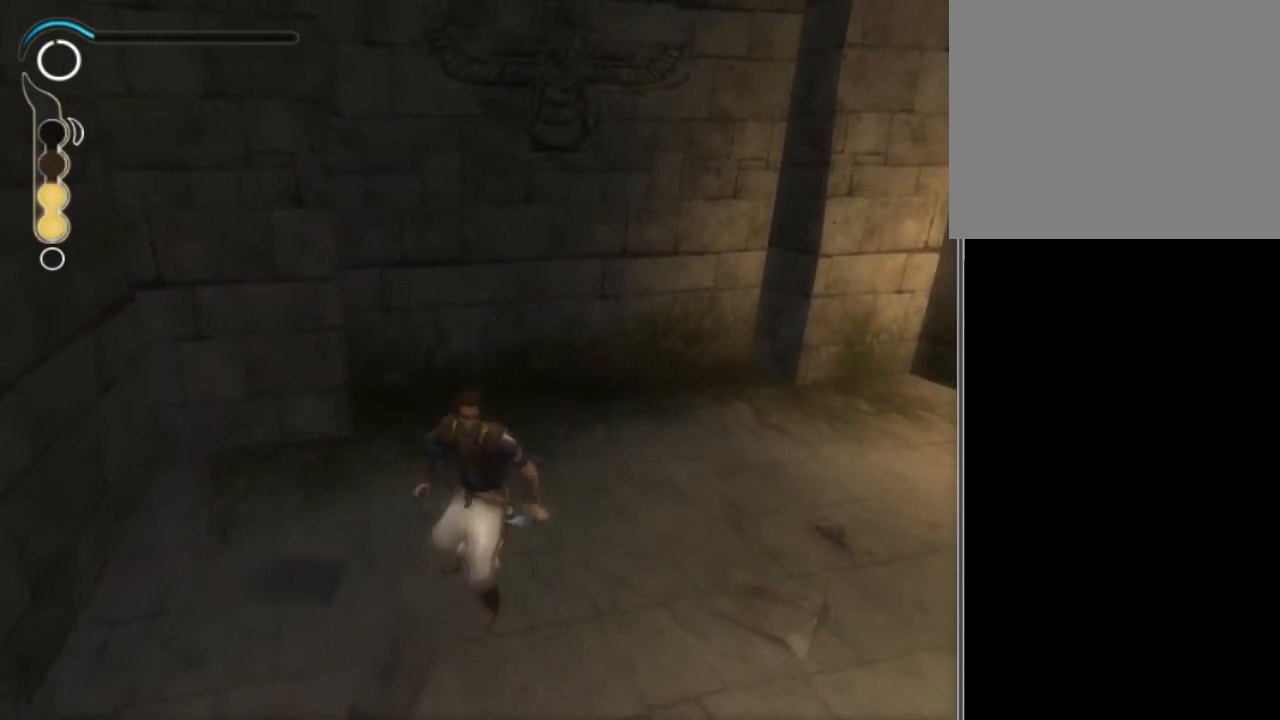
{"buttons": ["L1"], "left_stick": "up", "right_stick": "center", "events": [[100, "left_stick", "up"]]}
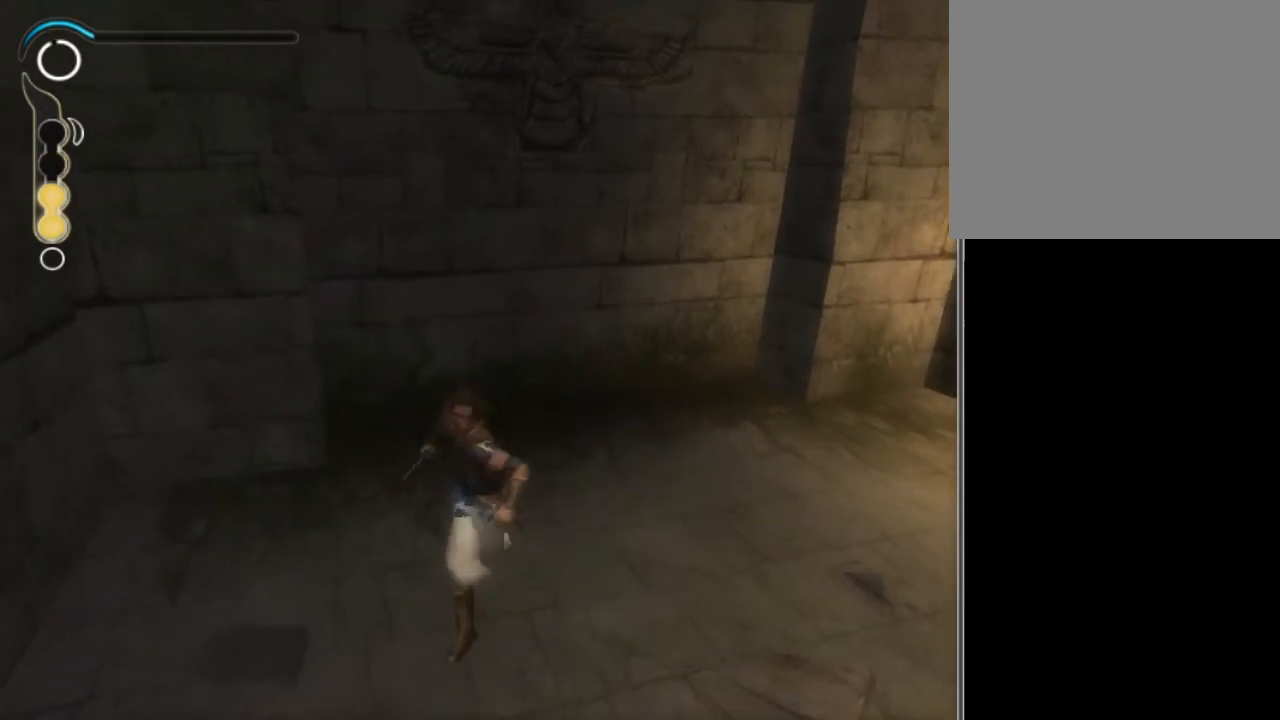
{"buttons": ["L1"], "left_stick": "up", "right_stick": "center", "events": []}
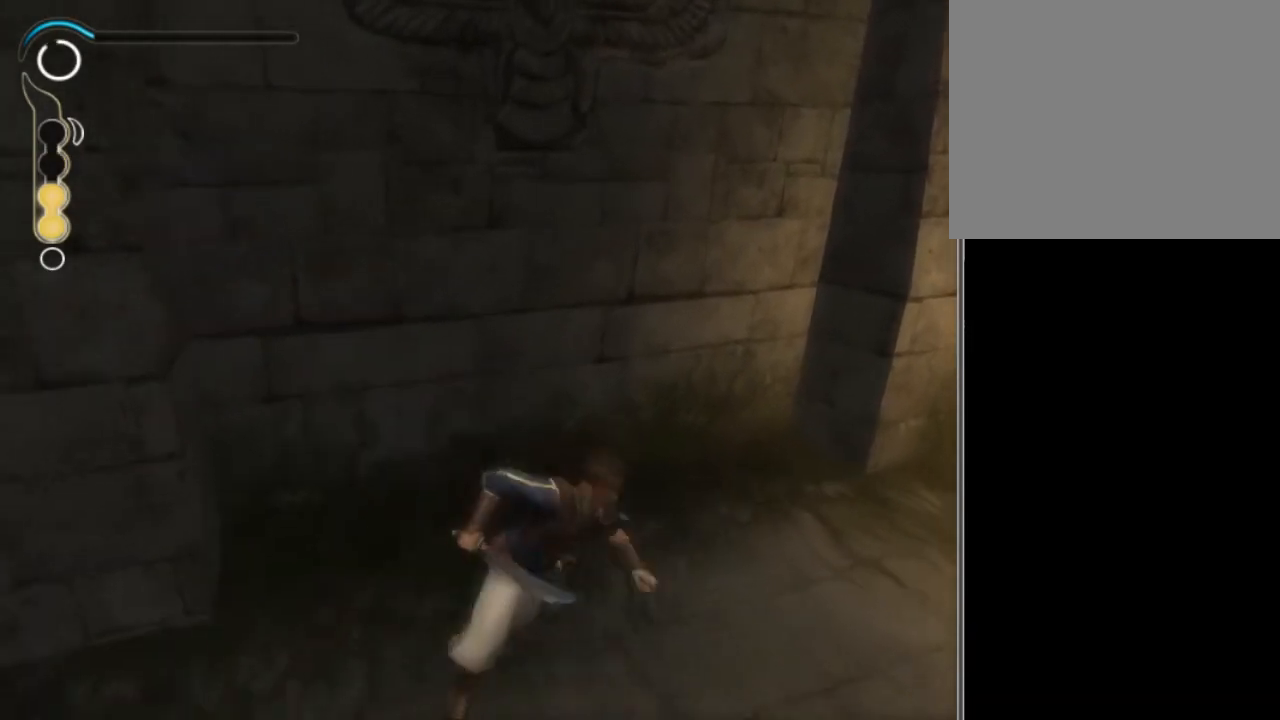
{"buttons": ["L1"], "left_stick": "center", "right_stick": "center", "events": [[500, "left_stick", "center"]]}
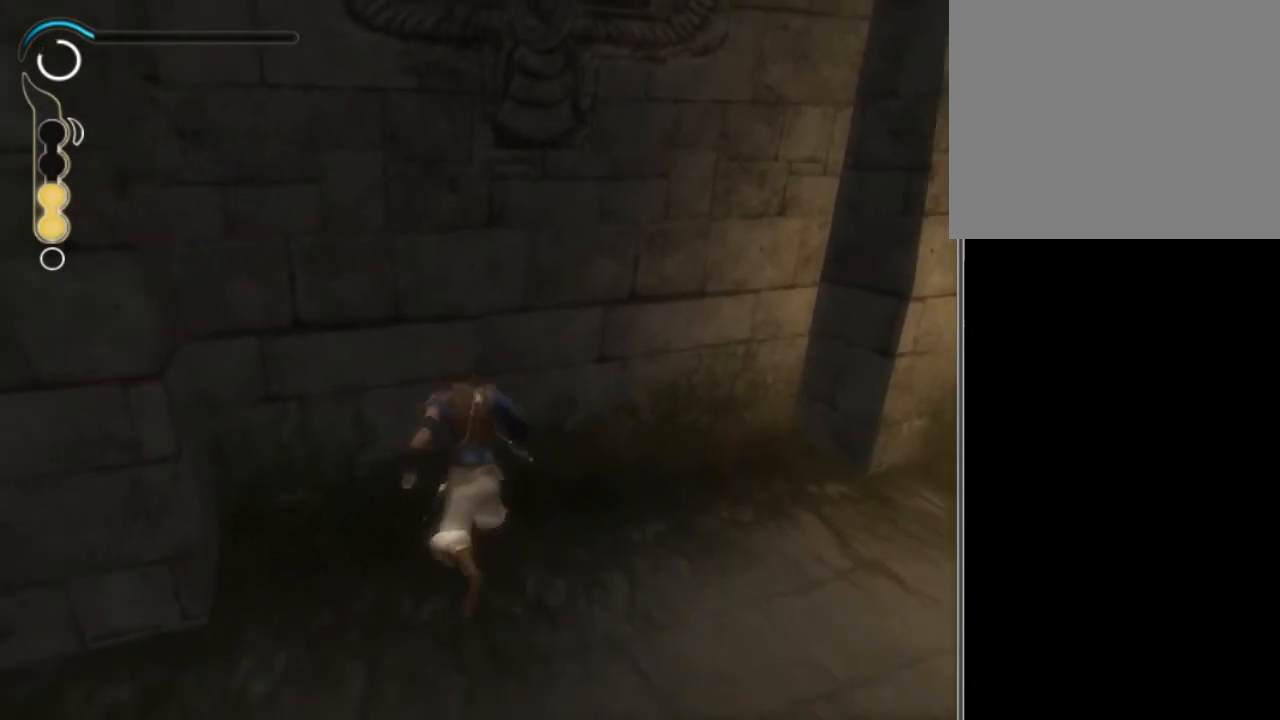
{"buttons": ["L1"], "left_stick": "center", "right_stick": "center", "events": []}
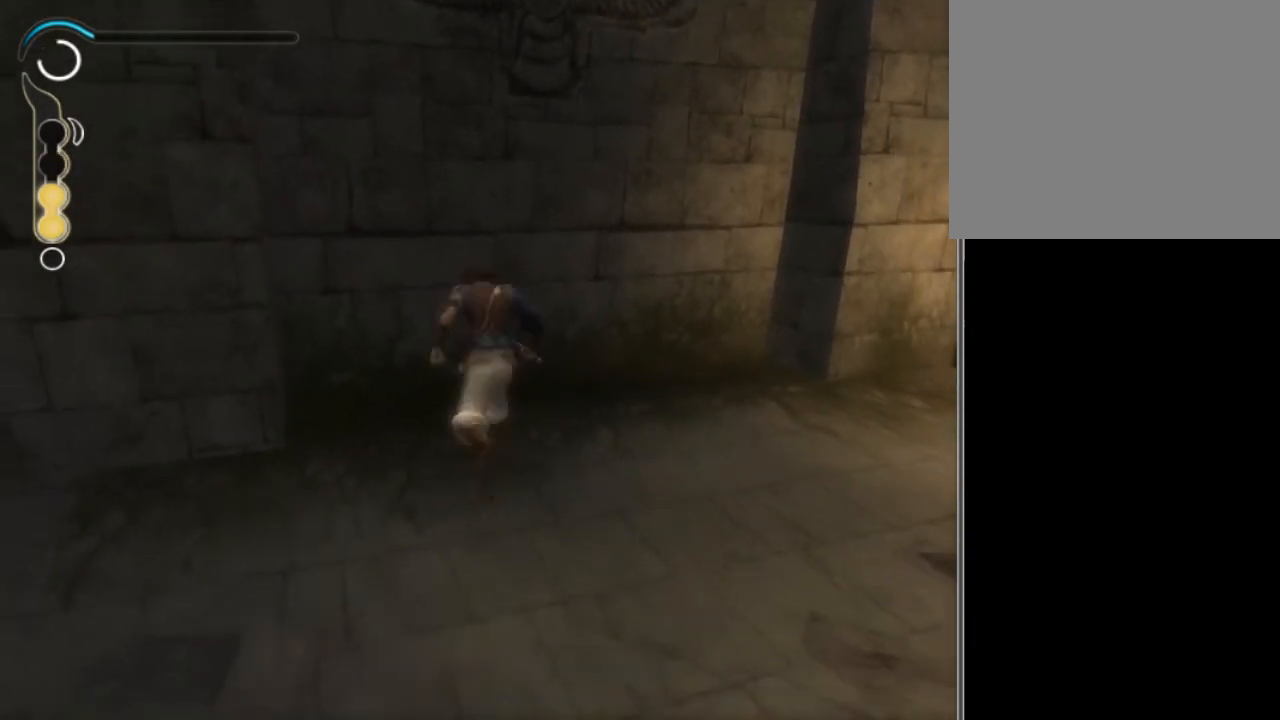
{"buttons": ["L1"], "left_stick": "center", "right_stick": "center", "events": []}
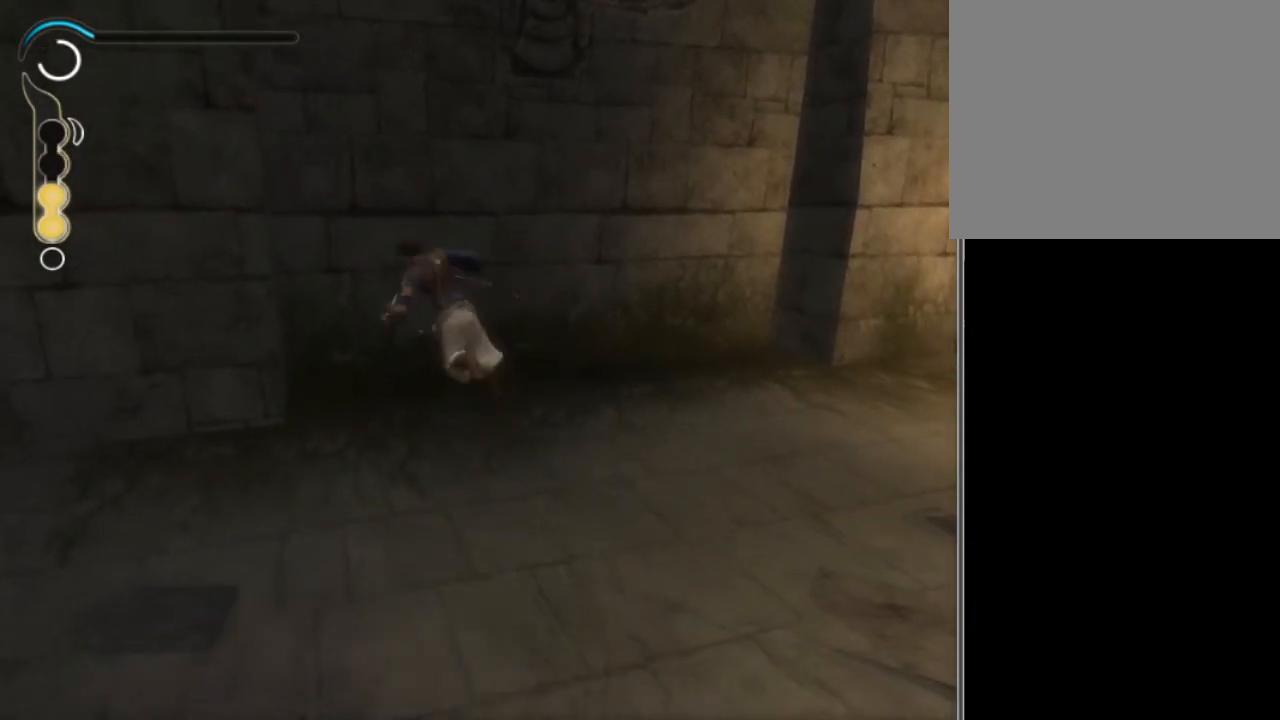
{"buttons": ["L1"], "left_stick": "center", "right_stick": "center", "events": []}
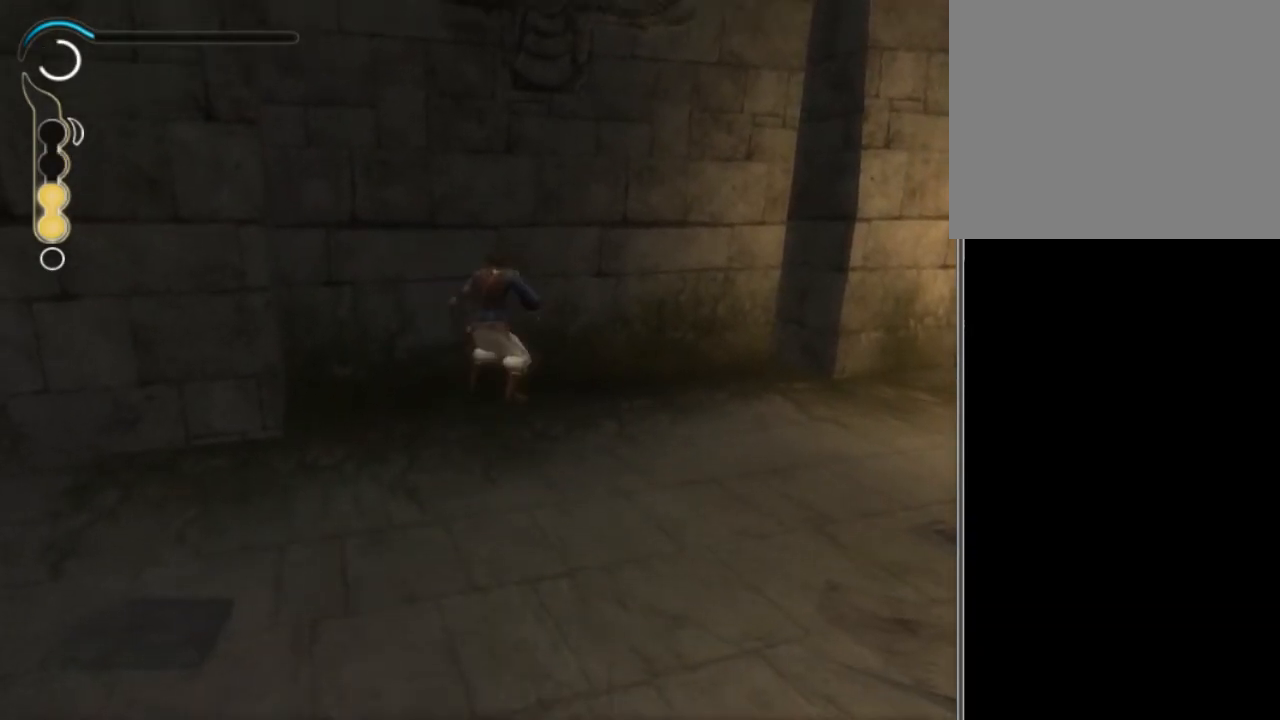
{"buttons": ["L1"], "left_stick": "center", "right_stick": "center", "events": []}
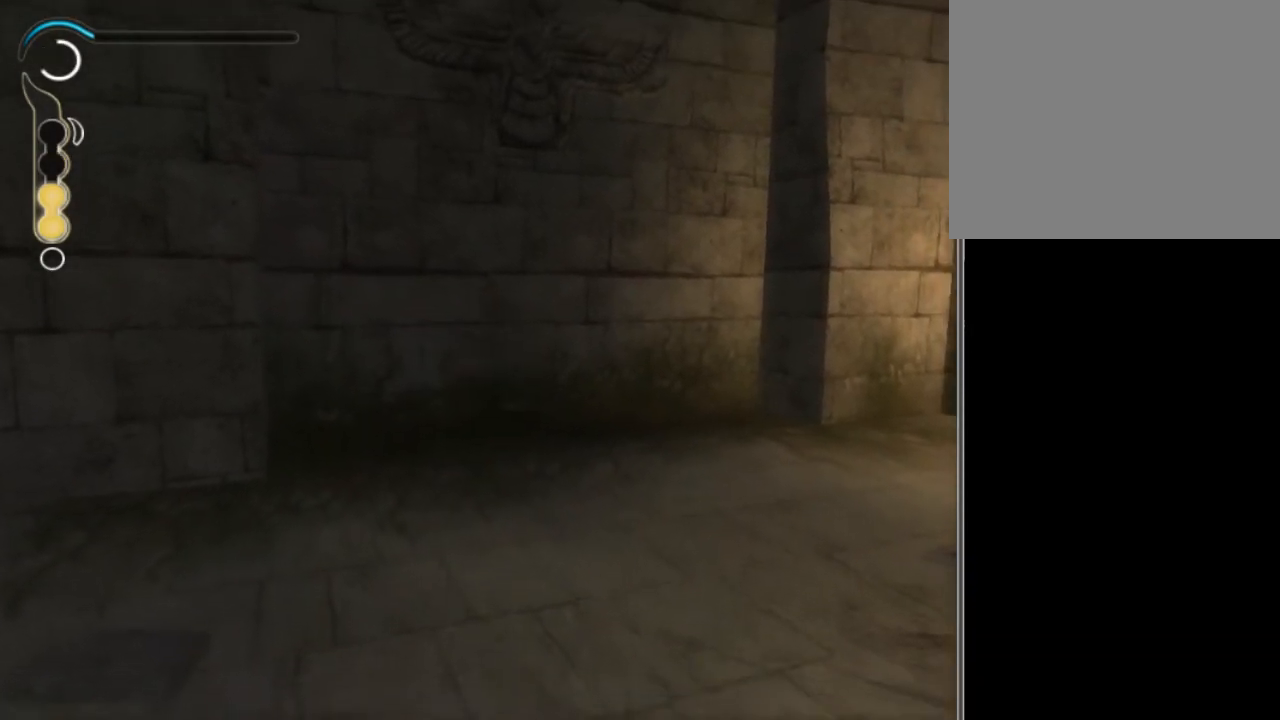
{"buttons": ["L1"], "left_stick": "center", "right_stick": "center", "events": []}
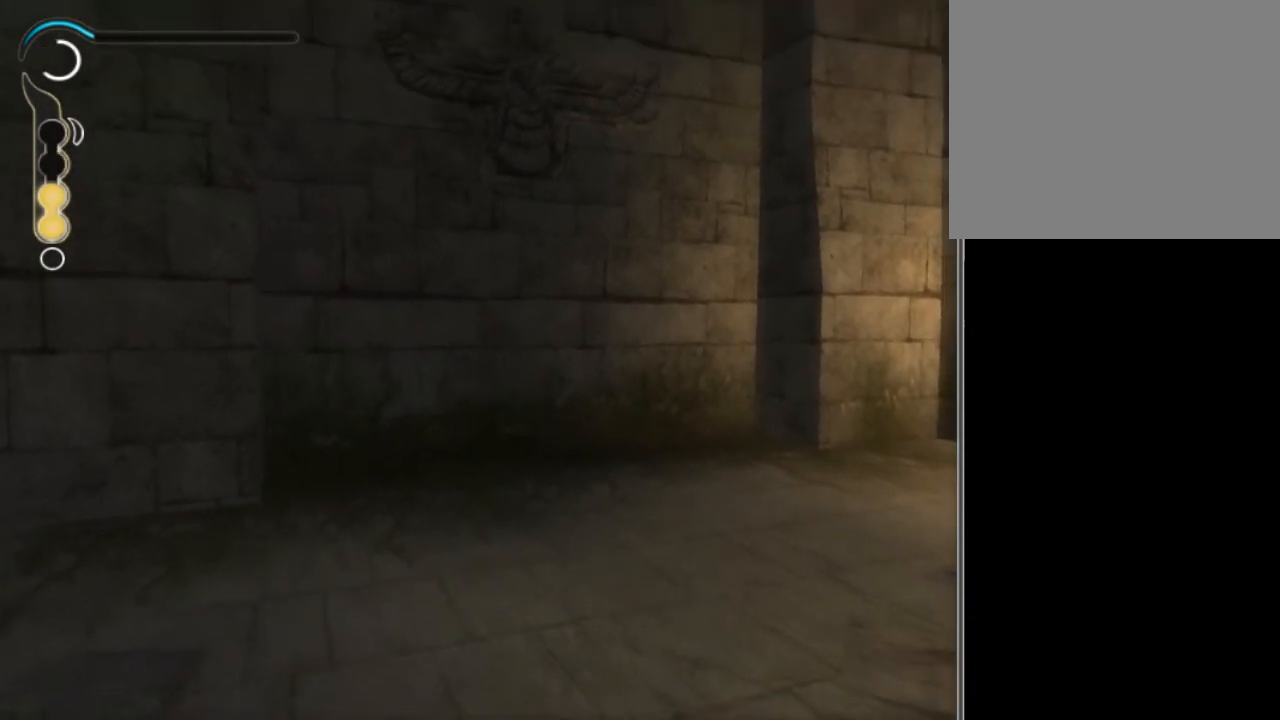
{"buttons": ["L1"], "left_stick": "center", "right_stick": "center", "events": []}
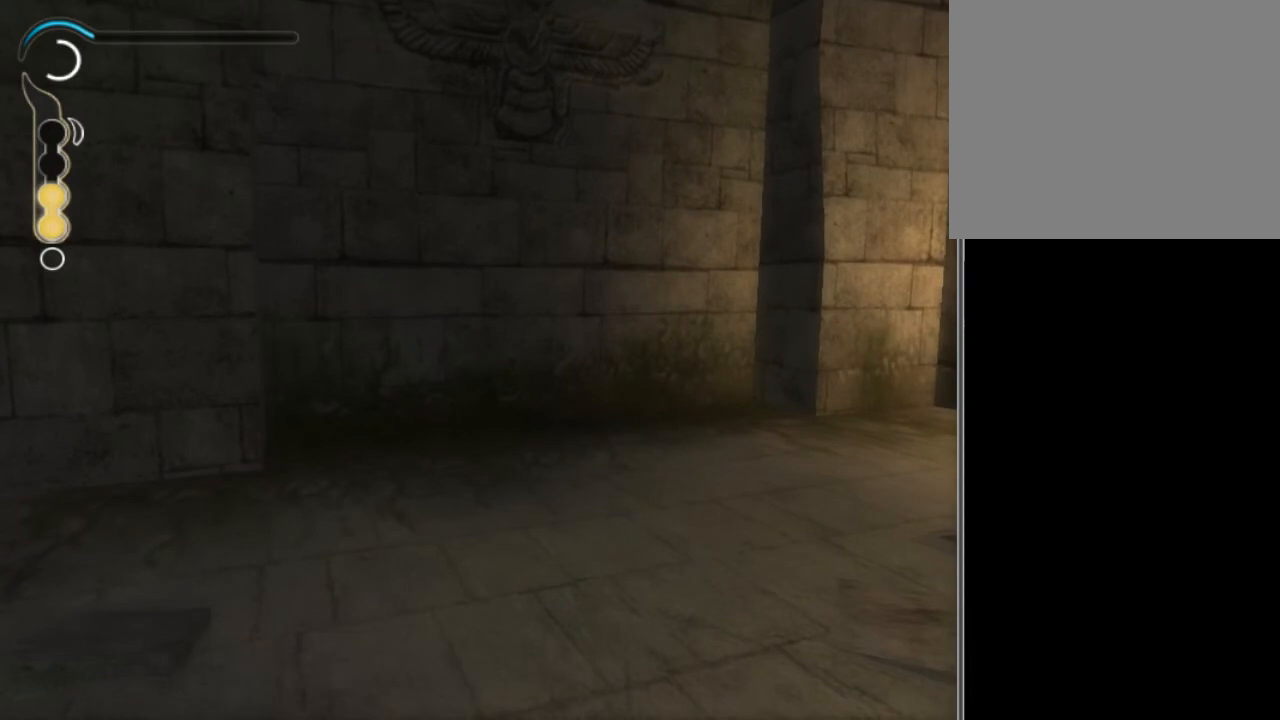
{"buttons": ["L1"], "left_stick": "center", "right_stick": "center", "events": []}
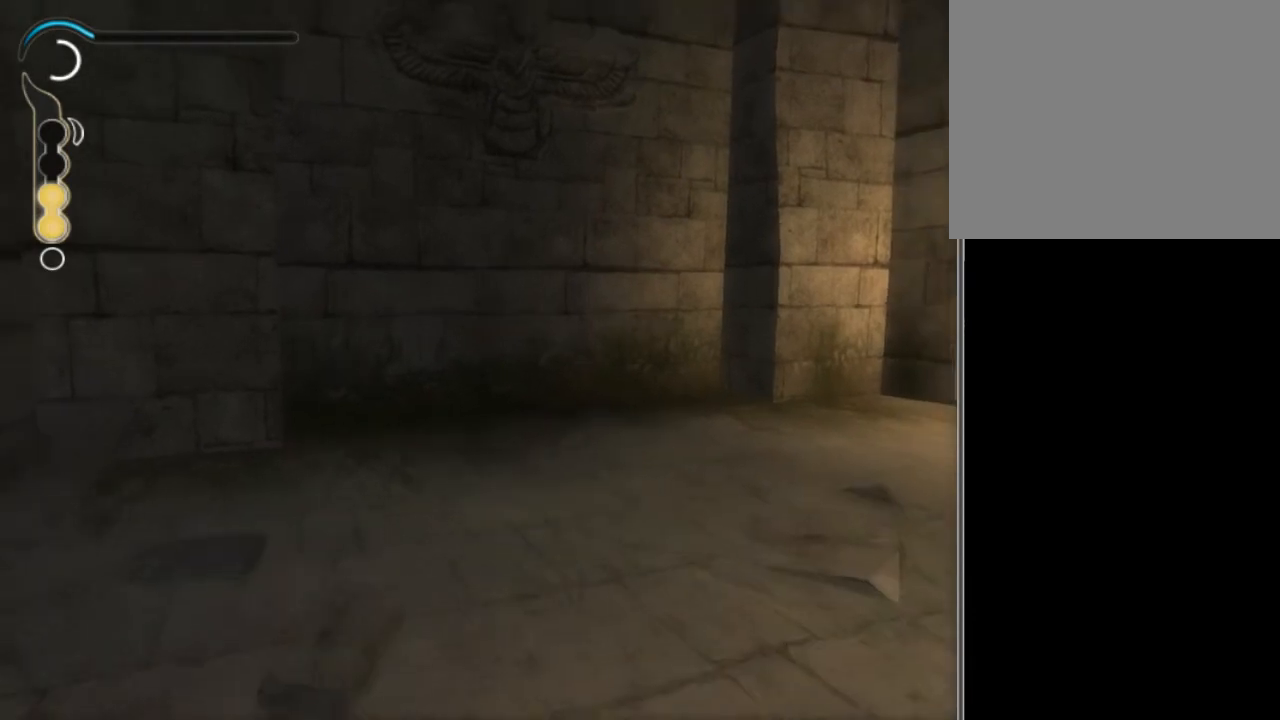
{"buttons": ["L1"], "left_stick": "center", "right_stick": "center", "events": []}
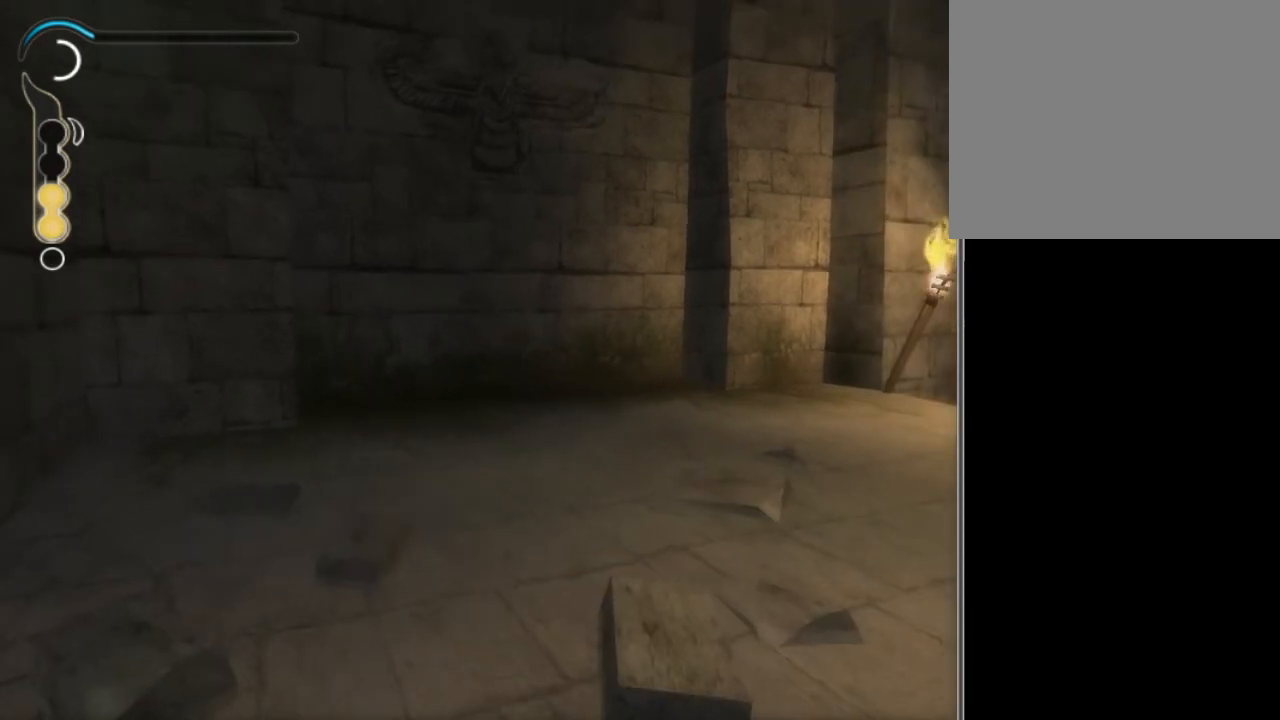
{"buttons": ["L1"], "left_stick": "up", "right_stick": "center", "events": [[134, "left_stick", "up"]]}
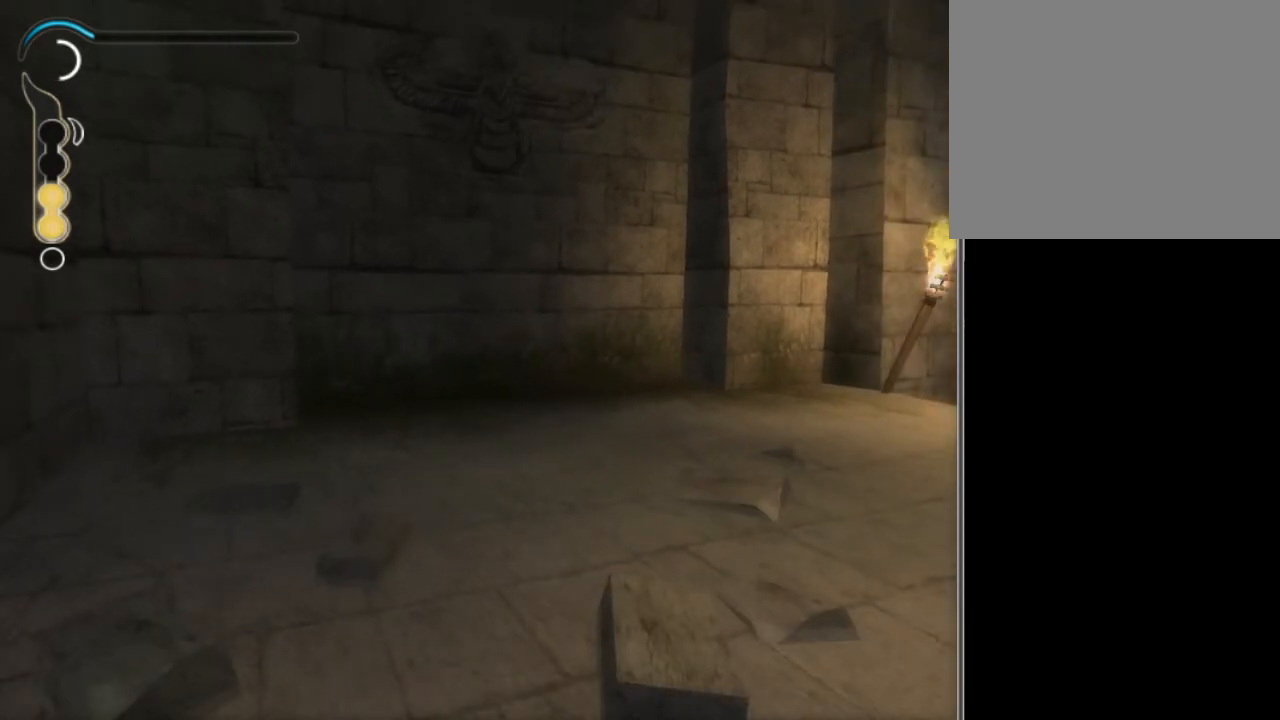
{"buttons": ["L1"], "left_stick": "up", "right_stick": "center", "events": []}
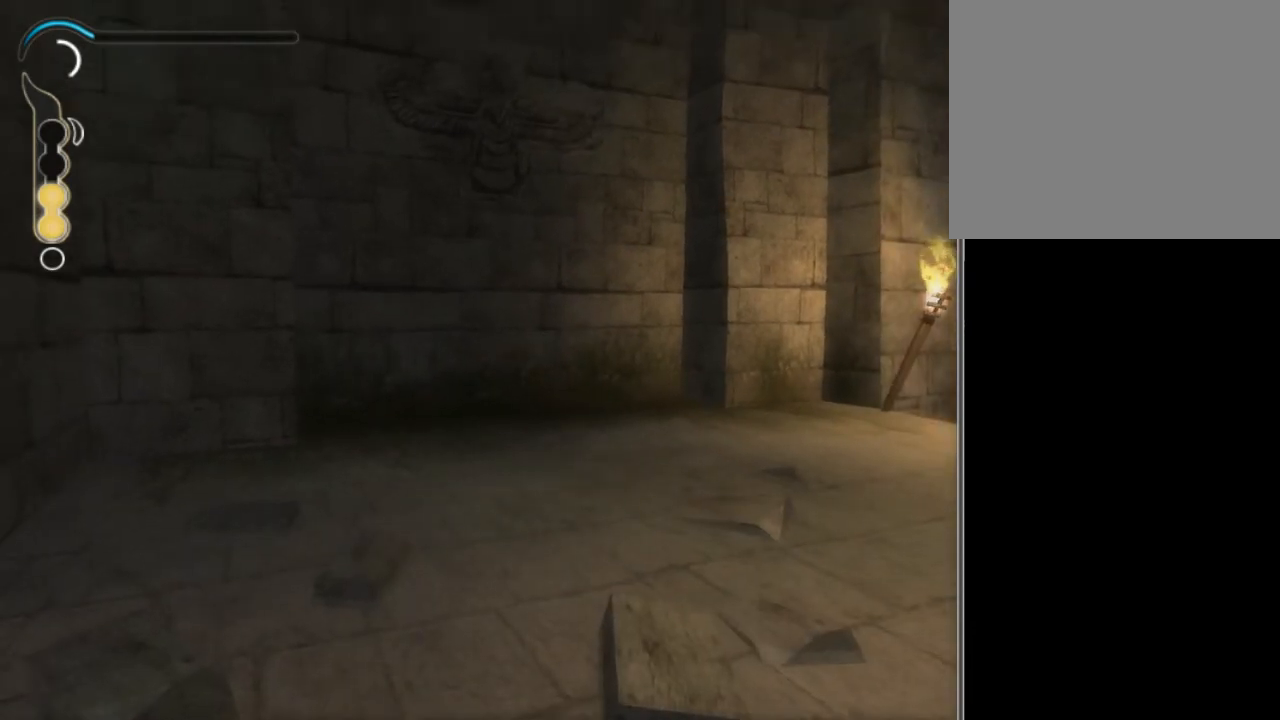
{"buttons": ["L1"], "left_stick": "up", "right_stick": "center", "events": []}
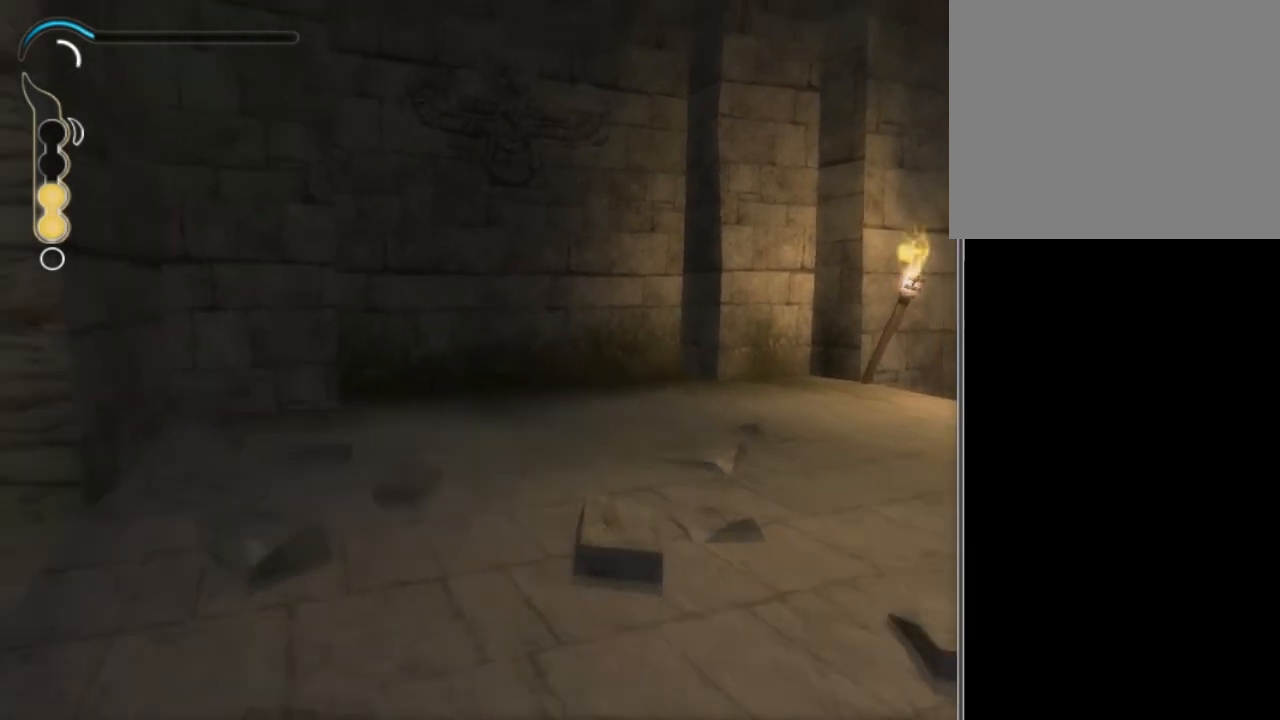
{"buttons": ["L1"], "left_stick": "up", "right_stick": "center", "events": []}
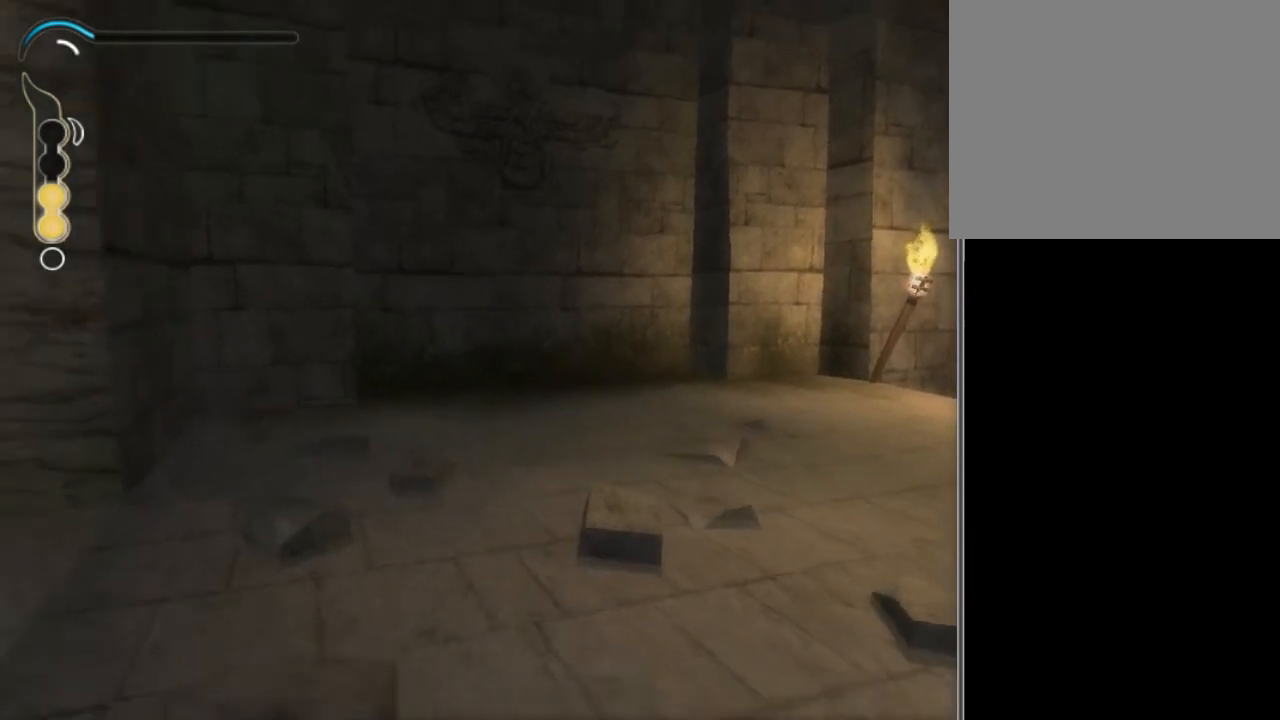
{"buttons": [], "left_stick": "center", "right_stick": "center", "events": [[334, "left_stick", "center"], [367, "L1", "up"]]}
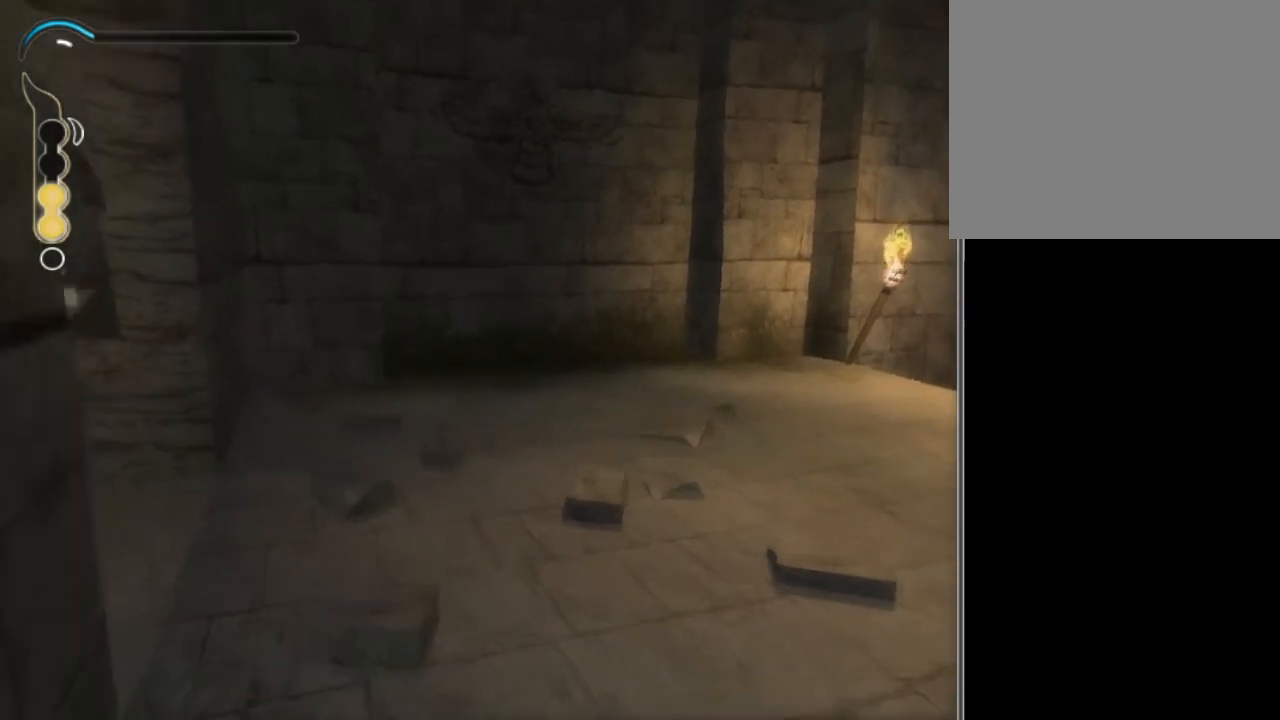
{"buttons": [], "left_stick": "center", "right_stick": "center", "events": []}
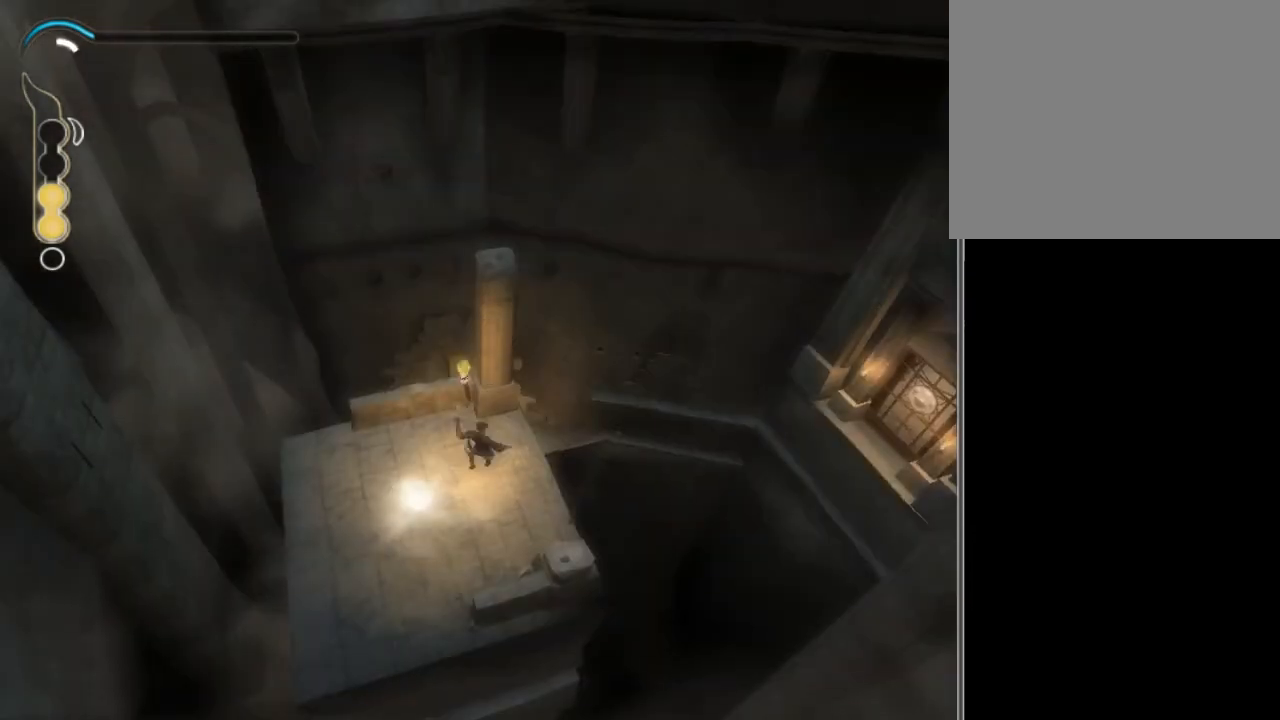
{"buttons": ["Y"], "left_stick": "left", "right_stick": "center", "events": [[300, "L2", "down"], [367, "left_stick", "down-left"], [401, "L2", "up"], [434, "Y", "down"], [434, "left_stick", "left"]]}
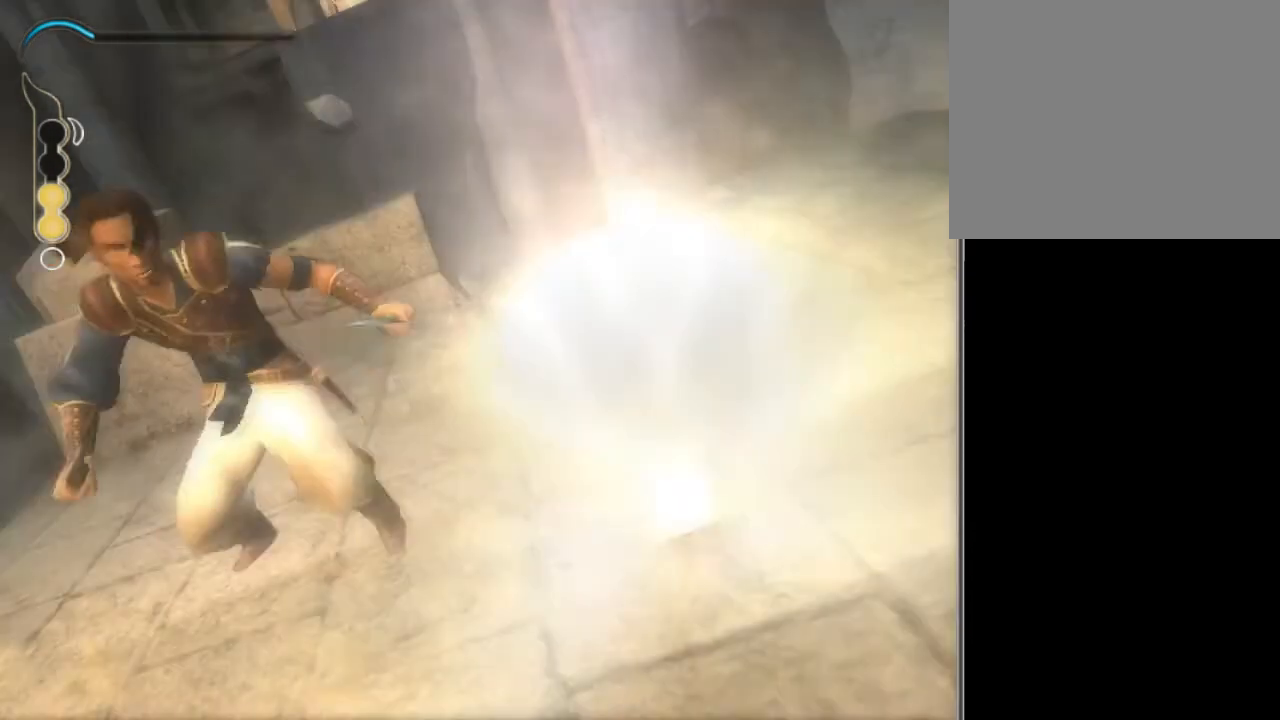
{"buttons": [], "left_stick": "center", "right_stick": "center", "events": [[133, "Y", "up"], [233, "Y", "down"], [267, "Y", "up"], [367, "left_stick", "center"]]}